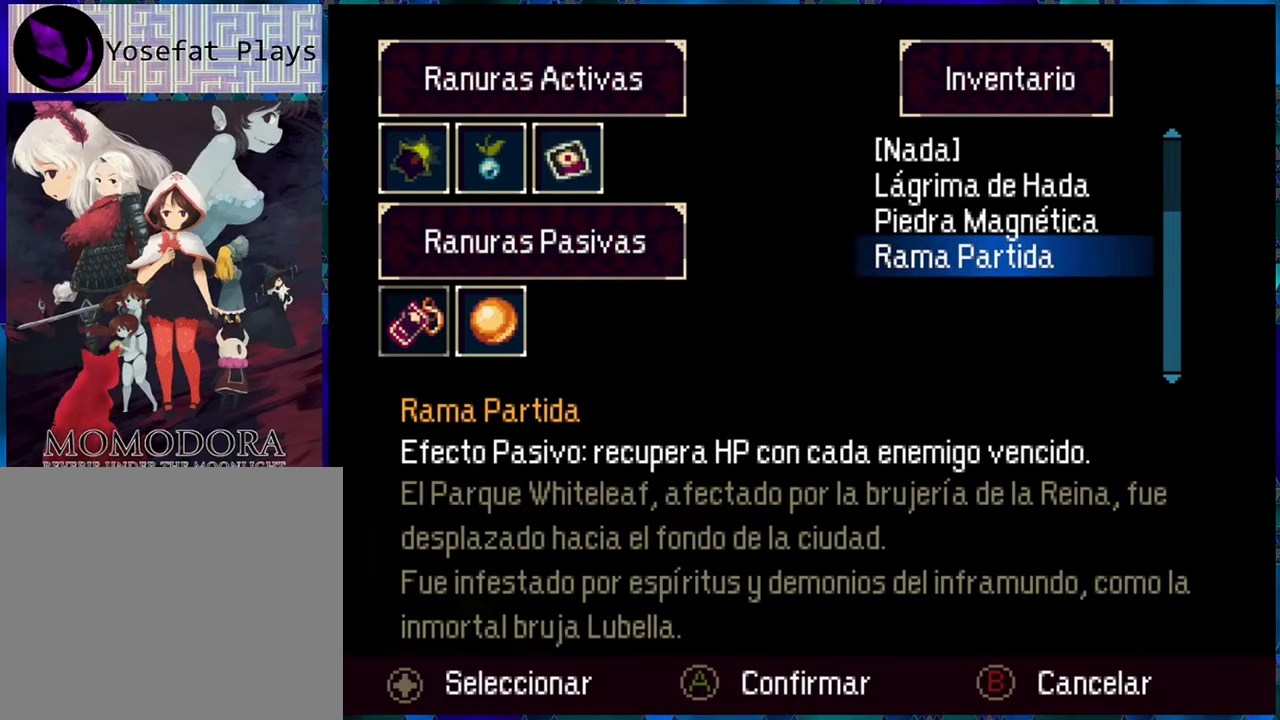
Gameplay with a controller (Nintendo layout); each line is a JSON object with the inputs held at the frame after it. "events" lists button and stick changes between this image and that frame as [ms after this image, input, new state], when the widget could be followed in between. Not read: L3 R3.
{"buttons": [], "left_stick": "center", "right_stick": "center", "events": [[267, "DPAD_UP", "down"], [367, "DPAD_UP", "up"]]}
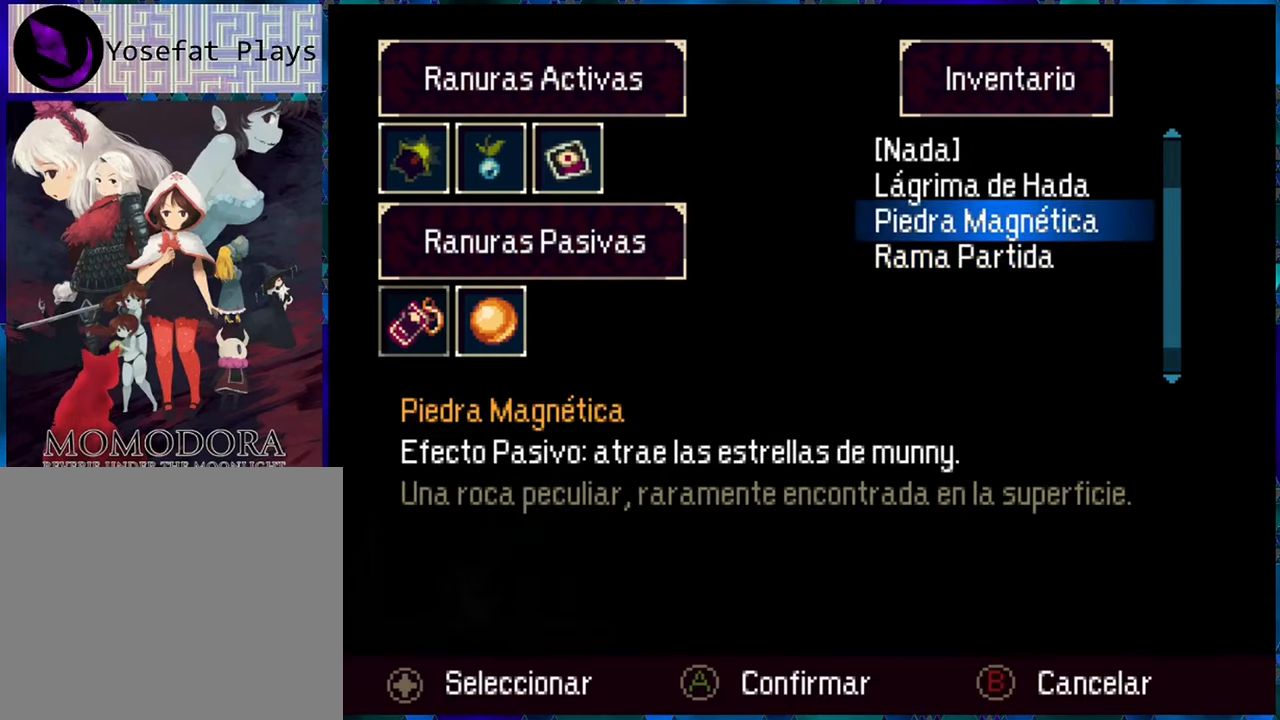
{"buttons": [], "left_stick": "center", "right_stick": "center", "events": [[133, "B", "down"], [250, "B", "up"]]}
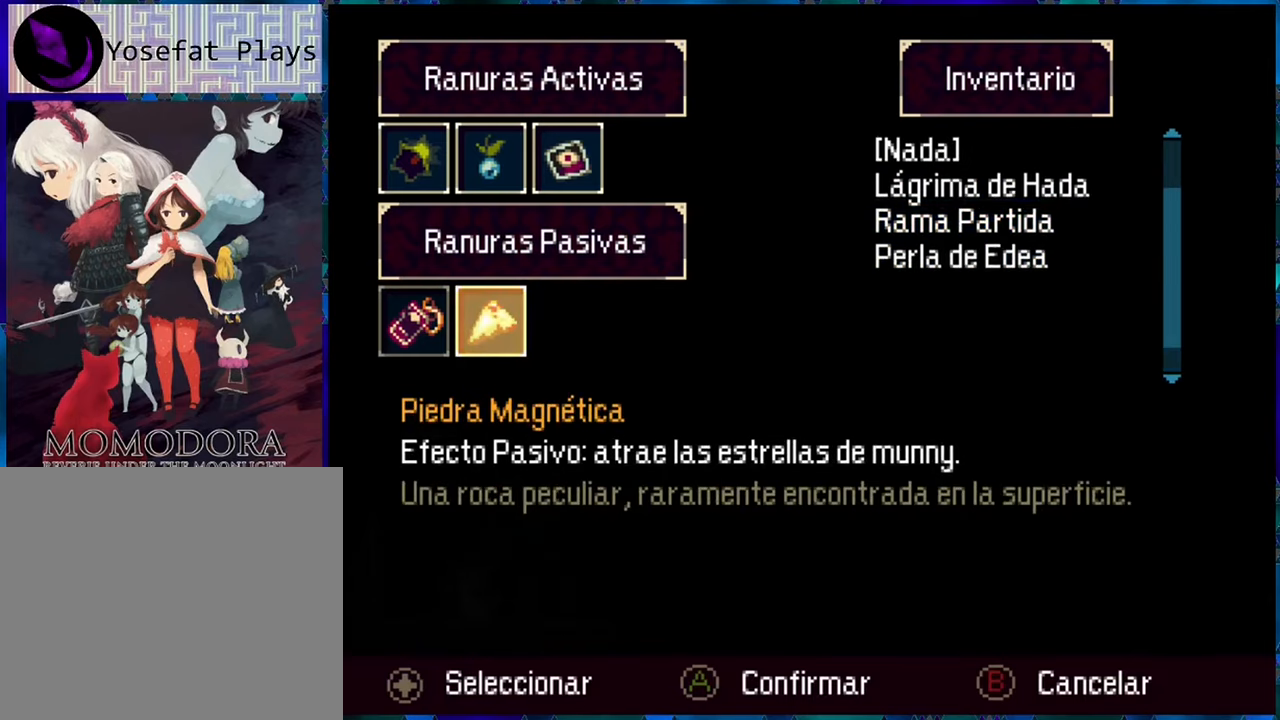
{"buttons": ["A"], "left_stick": "center", "right_stick": "center", "events": [[450, "A", "down"]]}
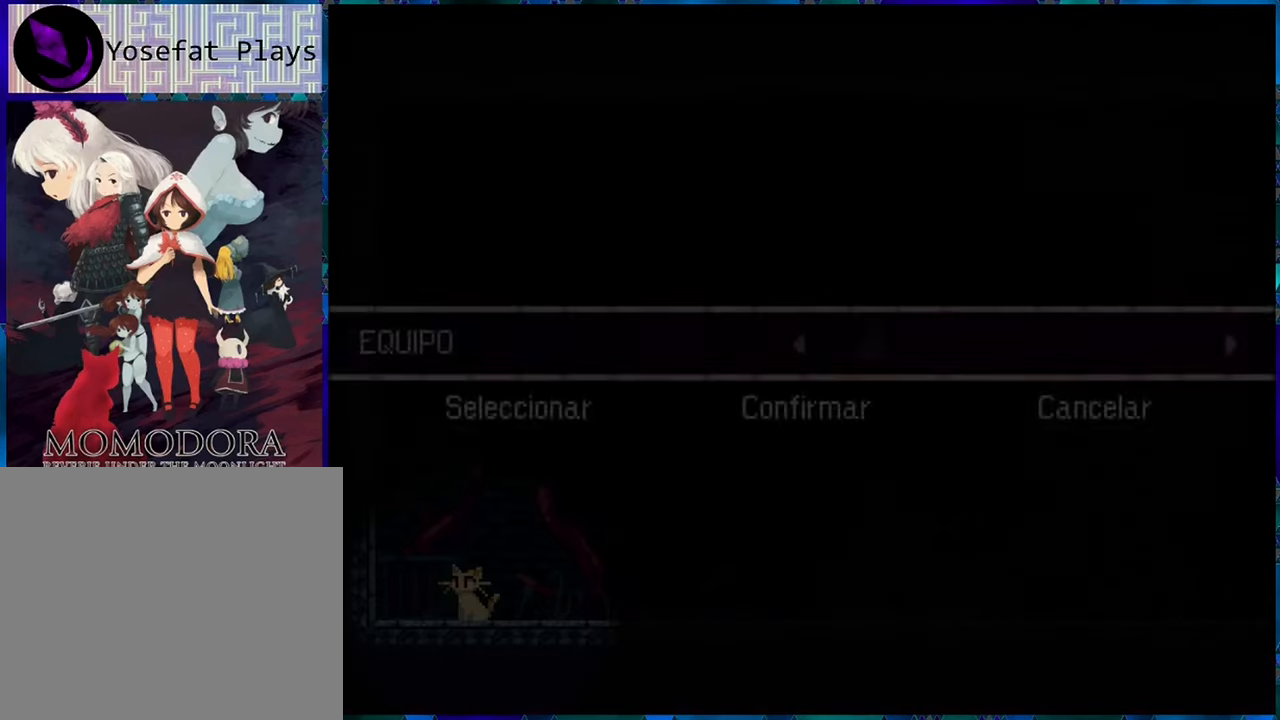
{"buttons": [], "left_stick": "center", "right_stick": "center", "events": [[50, "A", "up"], [383, "A", "down"], [483, "A", "up"]]}
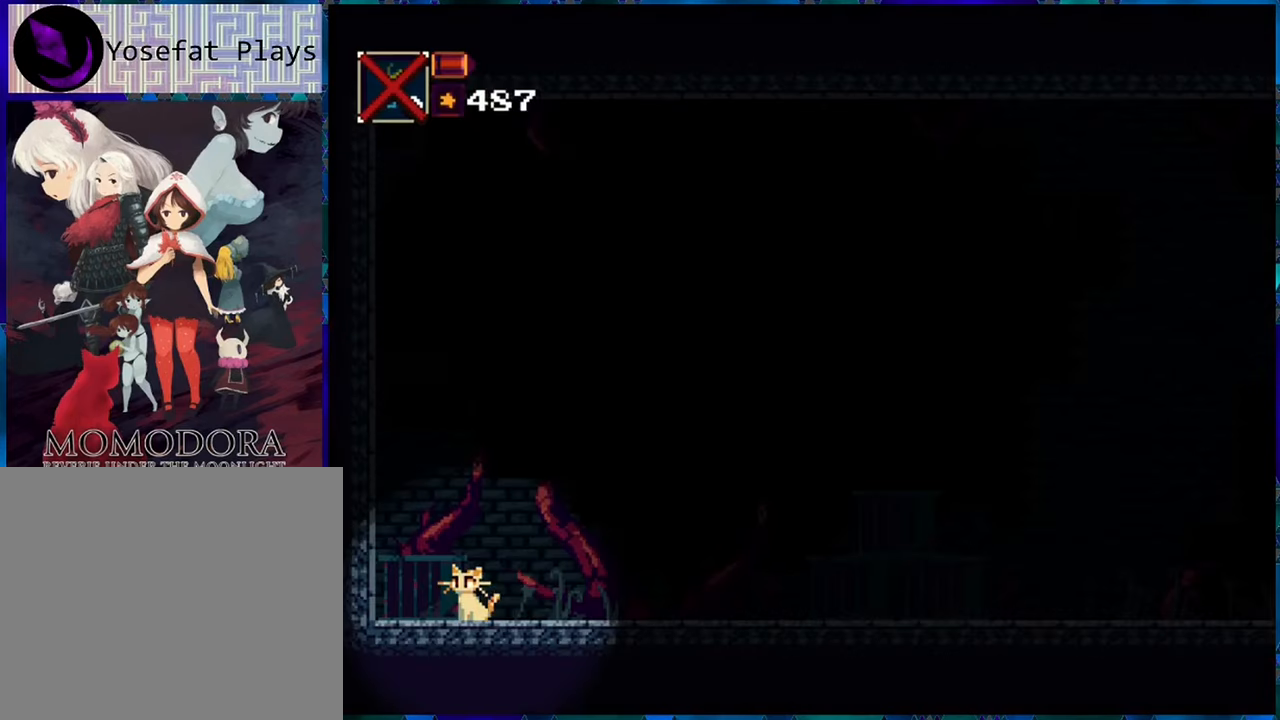
{"buttons": [], "left_stick": "center", "right_stick": "center", "events": [[250, "Y", "down"], [333, "Y", "up"], [400, "Y", "down"], [467, "Y", "up"]]}
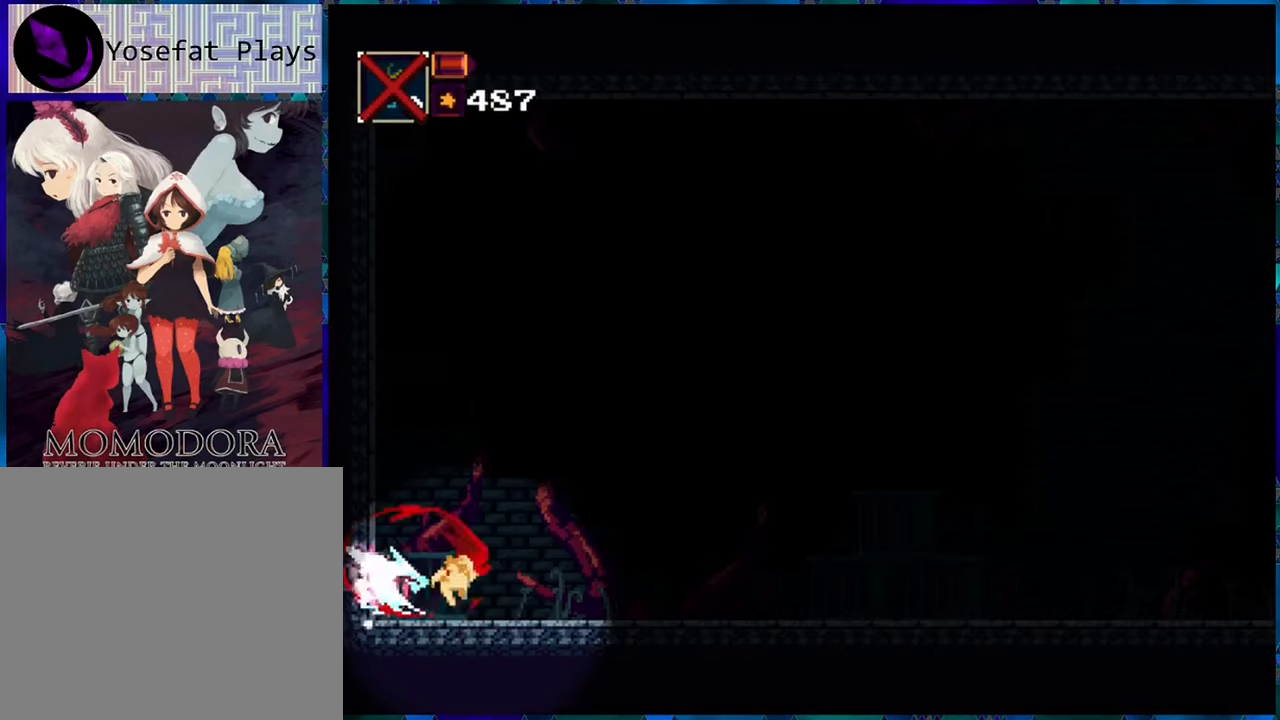
{"buttons": [], "left_stick": "center", "right_stick": "center", "events": [[50, "Y", "down"], [133, "Y", "up"], [250, "Y", "down"], [300, "Y", "up"], [384, "Y", "down"], [467, "Y", "up"]]}
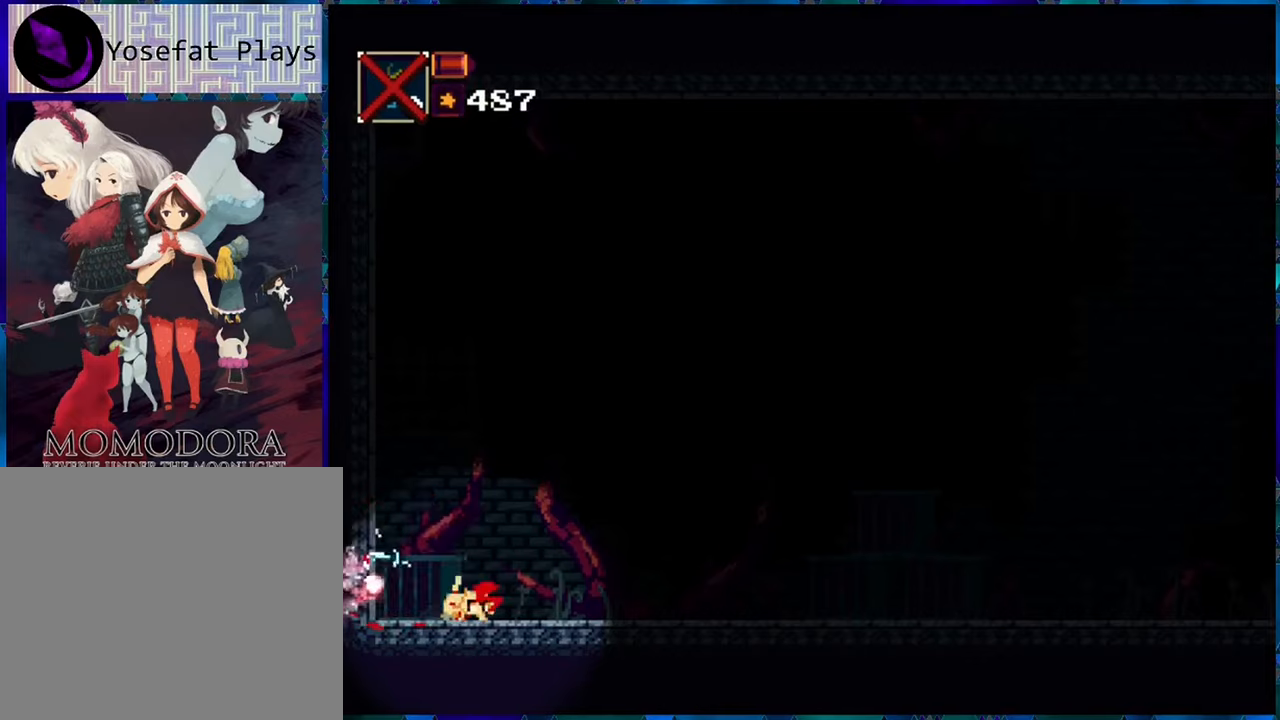
{"buttons": ["Y"], "left_stick": "center", "right_stick": "center", "events": [[34, "Y", "down"], [100, "Y", "up"], [484, "Y", "down"]]}
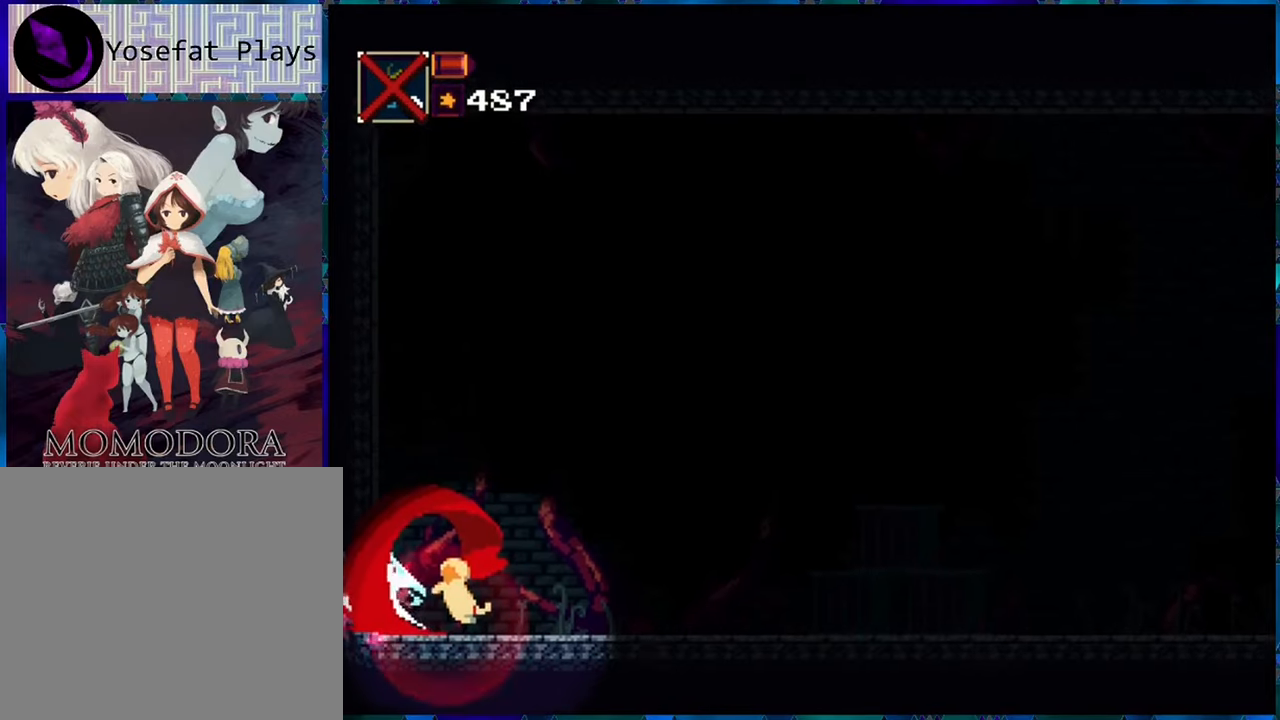
{"buttons": [], "left_stick": "center", "right_stick": "center", "events": [[84, "Y", "up"]]}
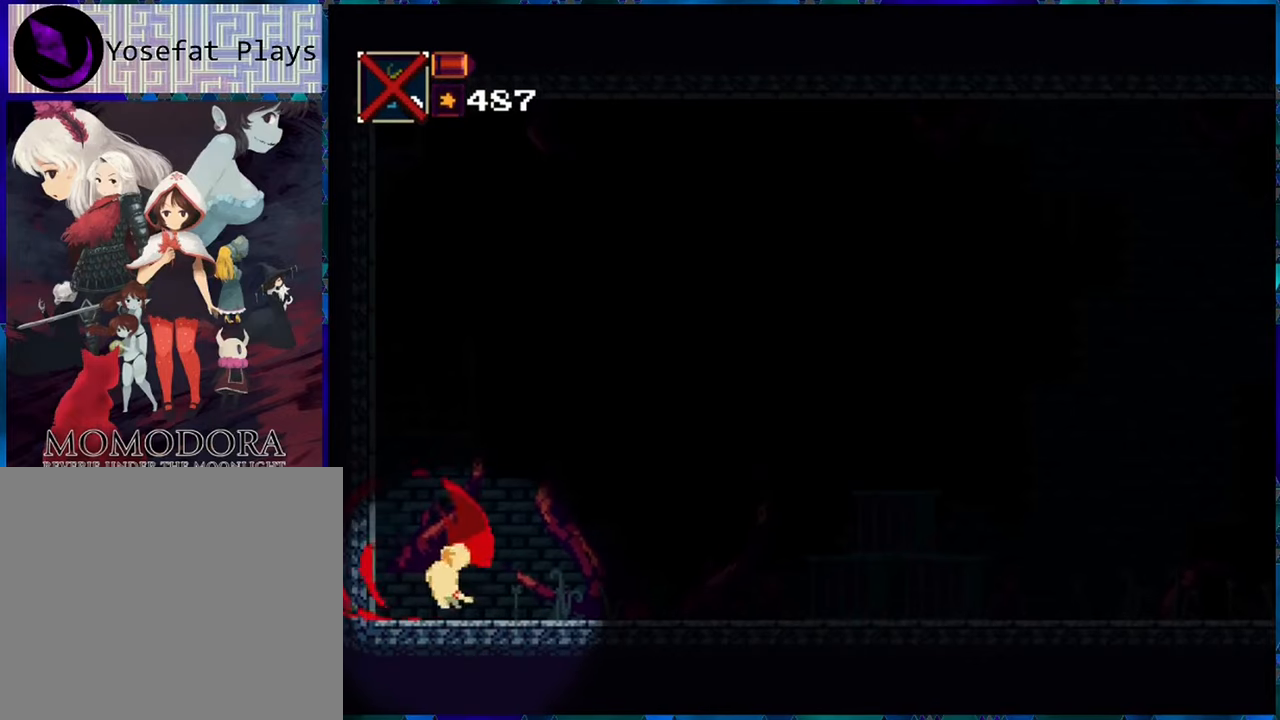
{"buttons": [], "left_stick": "center", "right_stick": "center", "events": []}
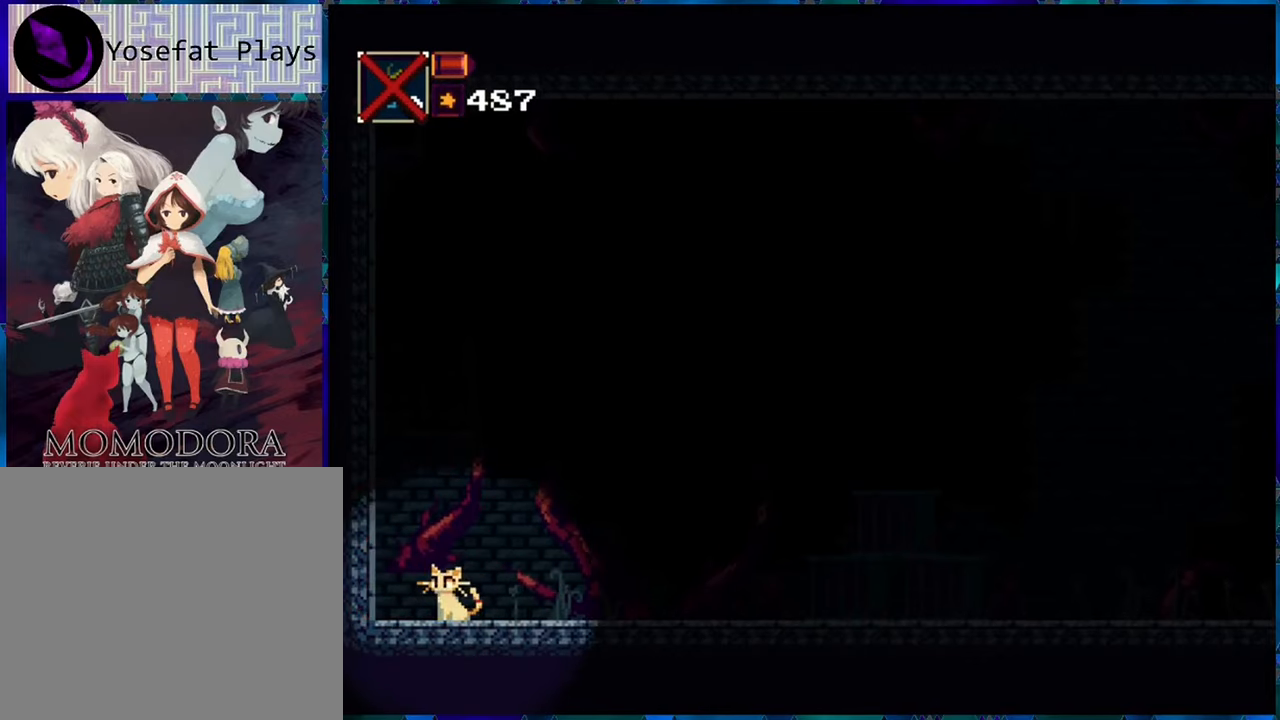
{"buttons": ["B", "DPAD_RIGHT"], "left_stick": "center", "right_stick": "center", "events": [[150, "DPAD_RIGHT", "down"], [317, "B", "down"]]}
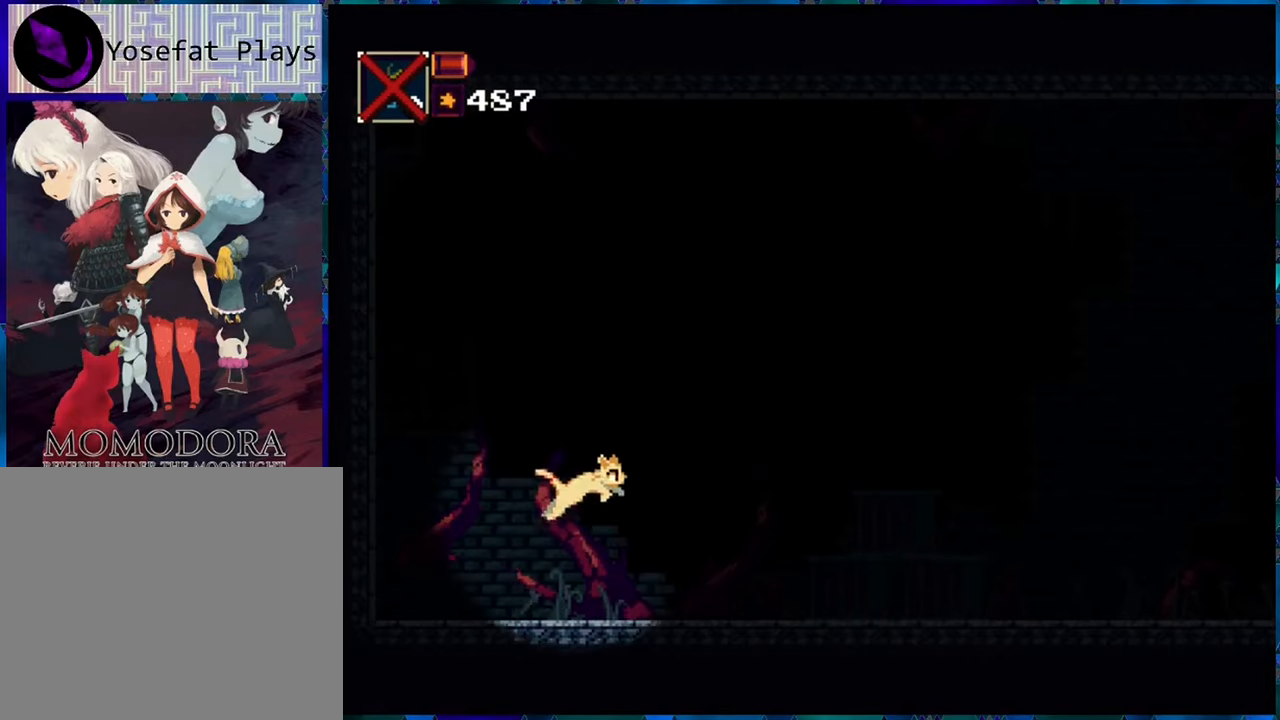
{"buttons": ["B", "DPAD_RIGHT"], "left_stick": "center", "right_stick": "center", "events": [[67, "B", "up"], [200, "B", "down"]]}
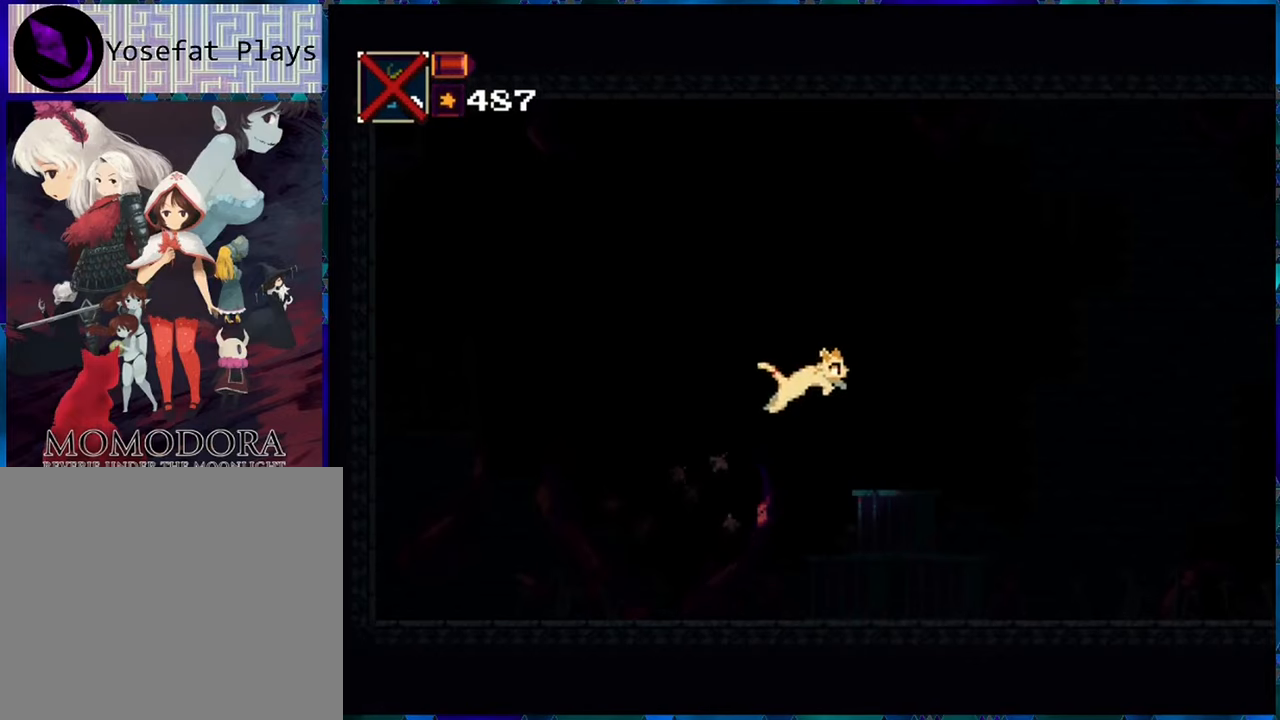
{"buttons": [], "left_stick": "center", "right_stick": "center", "events": [[67, "B", "up"], [500, "DPAD_RIGHT", "up"]]}
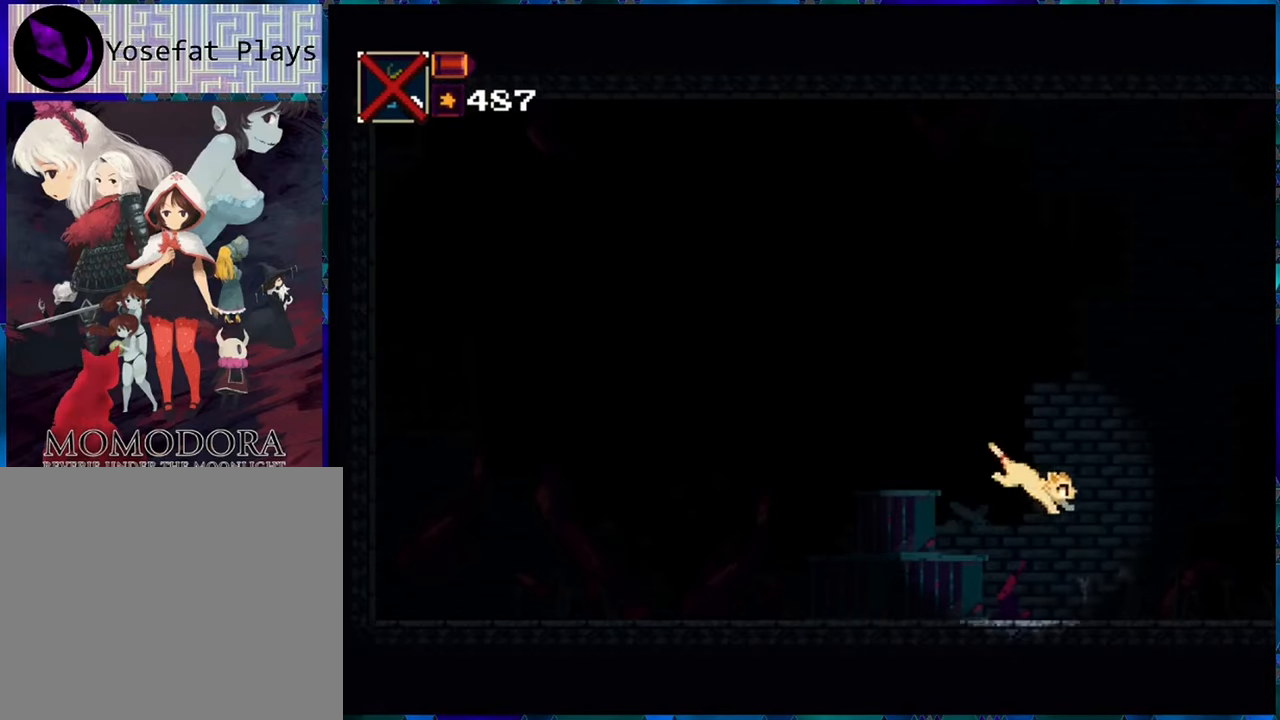
{"buttons": ["DPAD_LEFT"], "left_stick": "center", "right_stick": "center", "events": [[34, "DPAD_LEFT", "down"], [234, "Y", "down"], [334, "Y", "up"], [400, "Y", "down"], [500, "Y", "up"]]}
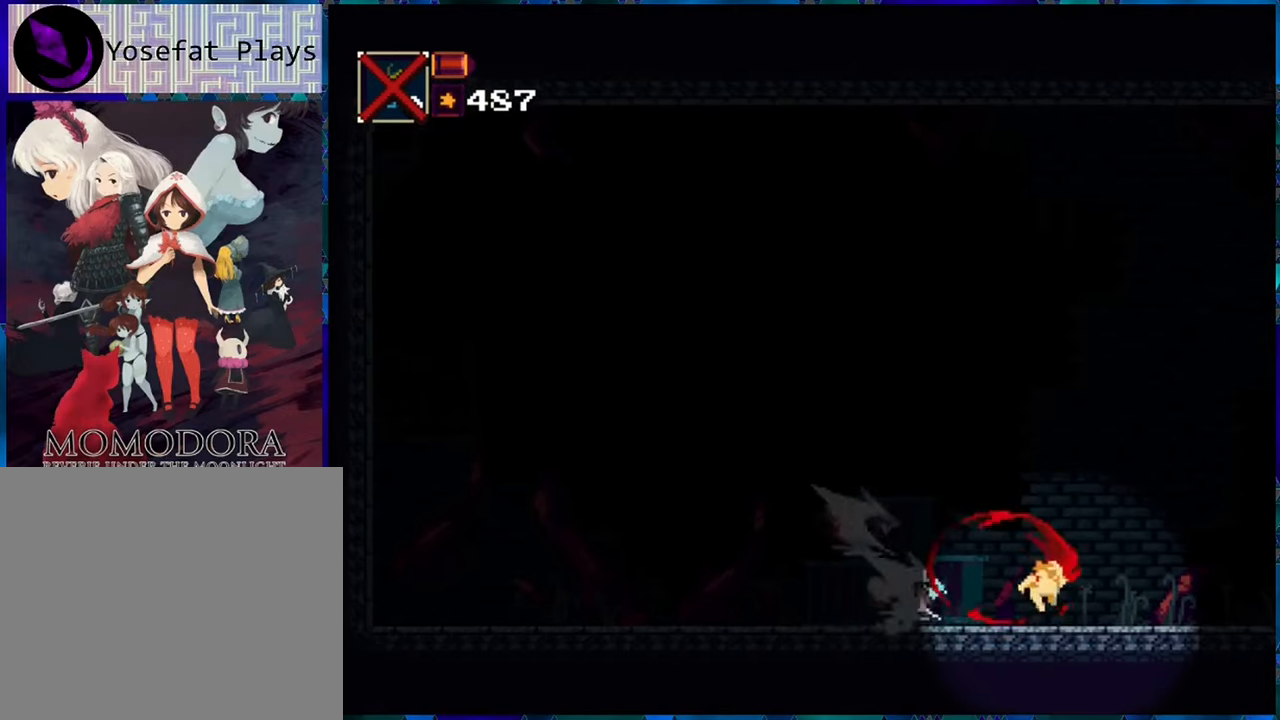
{"buttons": ["DPAD_LEFT"], "left_stick": "center", "right_stick": "center", "events": [[67, "Y", "down"], [134, "Y", "up"], [234, "Y", "down"], [300, "Y", "up"], [384, "Y", "down"], [484, "Y", "up"]]}
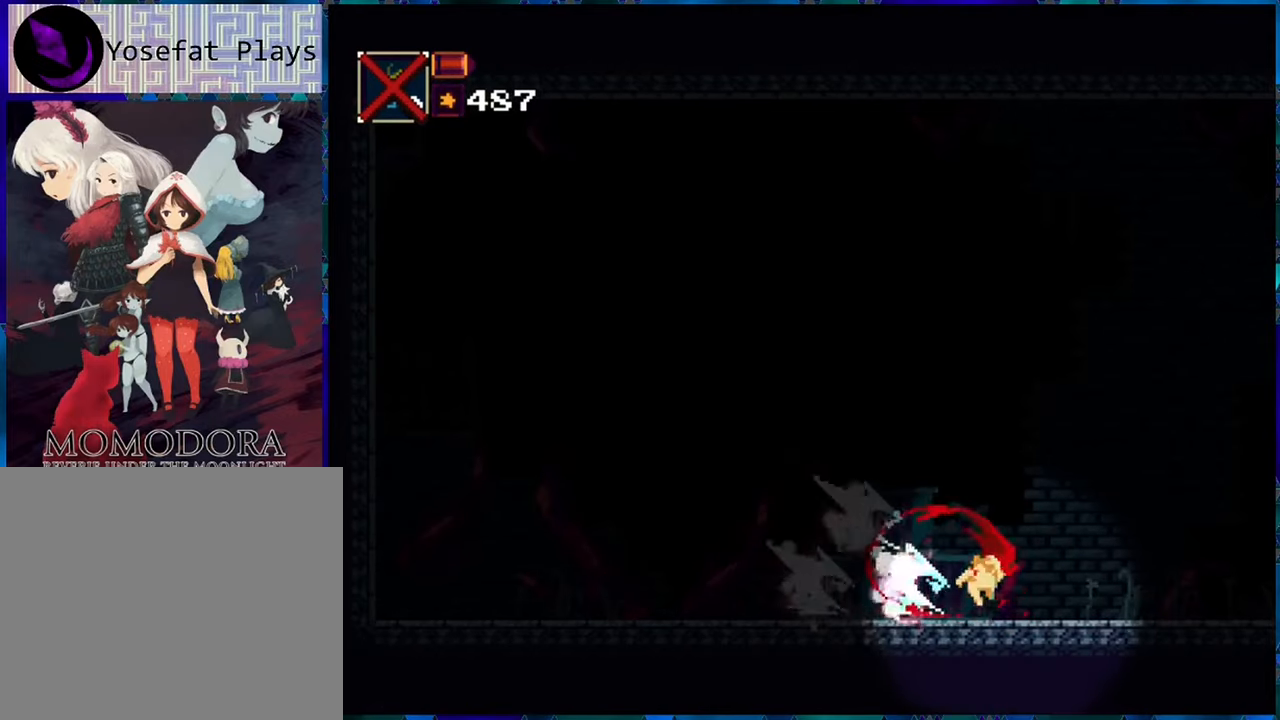
{"buttons": ["DPAD_LEFT"], "left_stick": "center", "right_stick": "center", "events": [[50, "Y", "down"], [150, "Y", "up"], [200, "Y", "down"], [317, "Y", "up"], [367, "Y", "down"], [467, "Y", "up"]]}
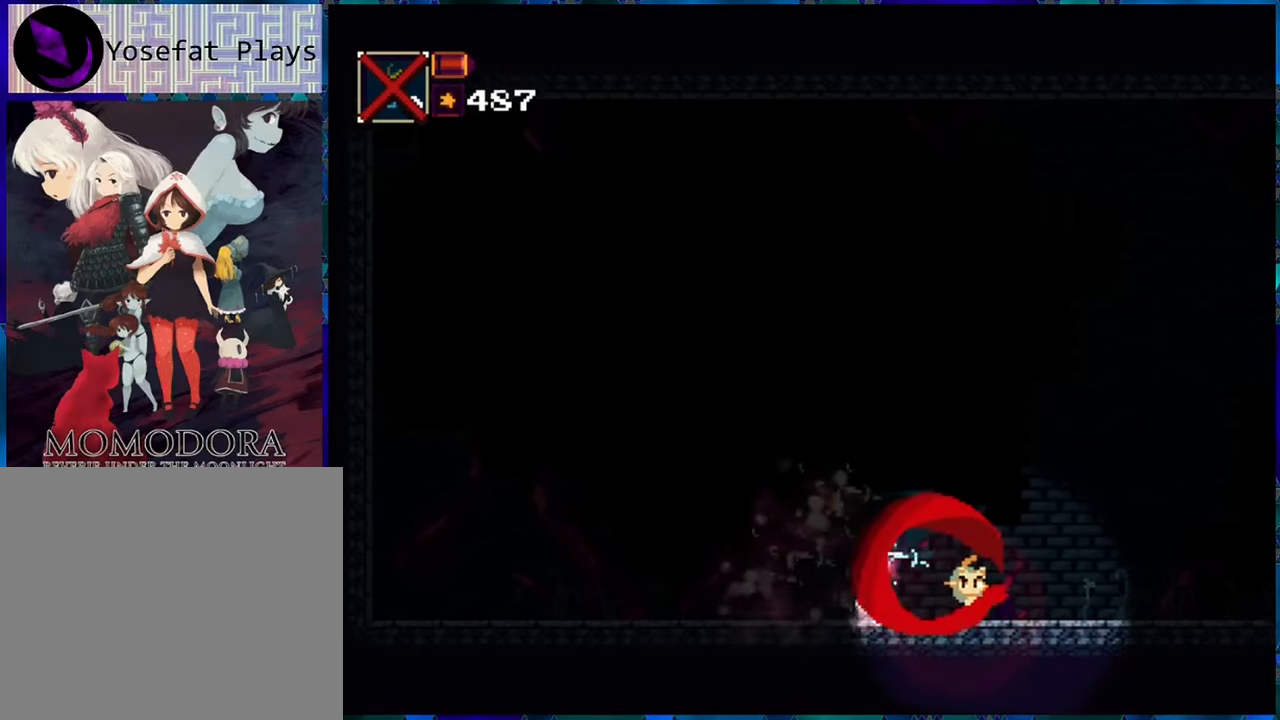
{"buttons": ["DPAD_LEFT"], "left_stick": "center", "right_stick": "center", "events": [[34, "Y", "down"], [117, "Y", "up"], [200, "Y", "down"], [284, "Y", "up"]]}
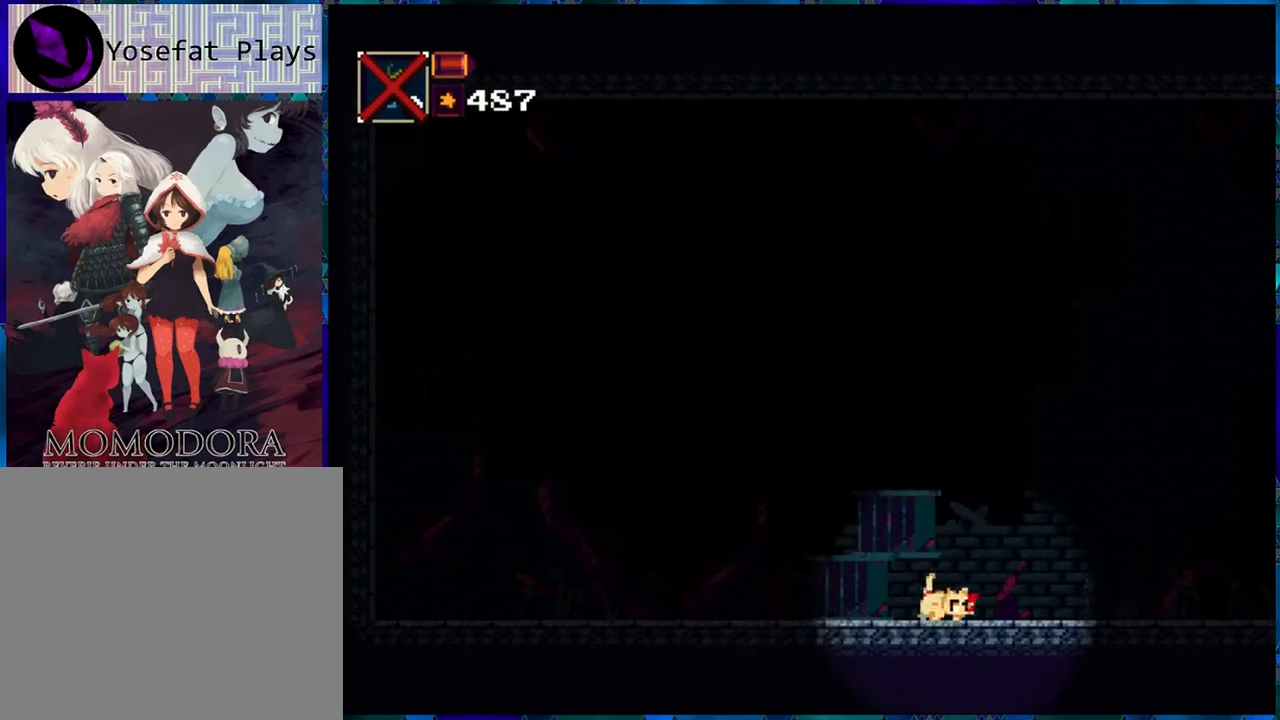
{"buttons": ["DPAD_LEFT"], "left_stick": "center", "right_stick": "center", "events": [[200, "Y", "down"], [300, "Y", "up"], [333, "Y", "down"], [450, "Y", "up"]]}
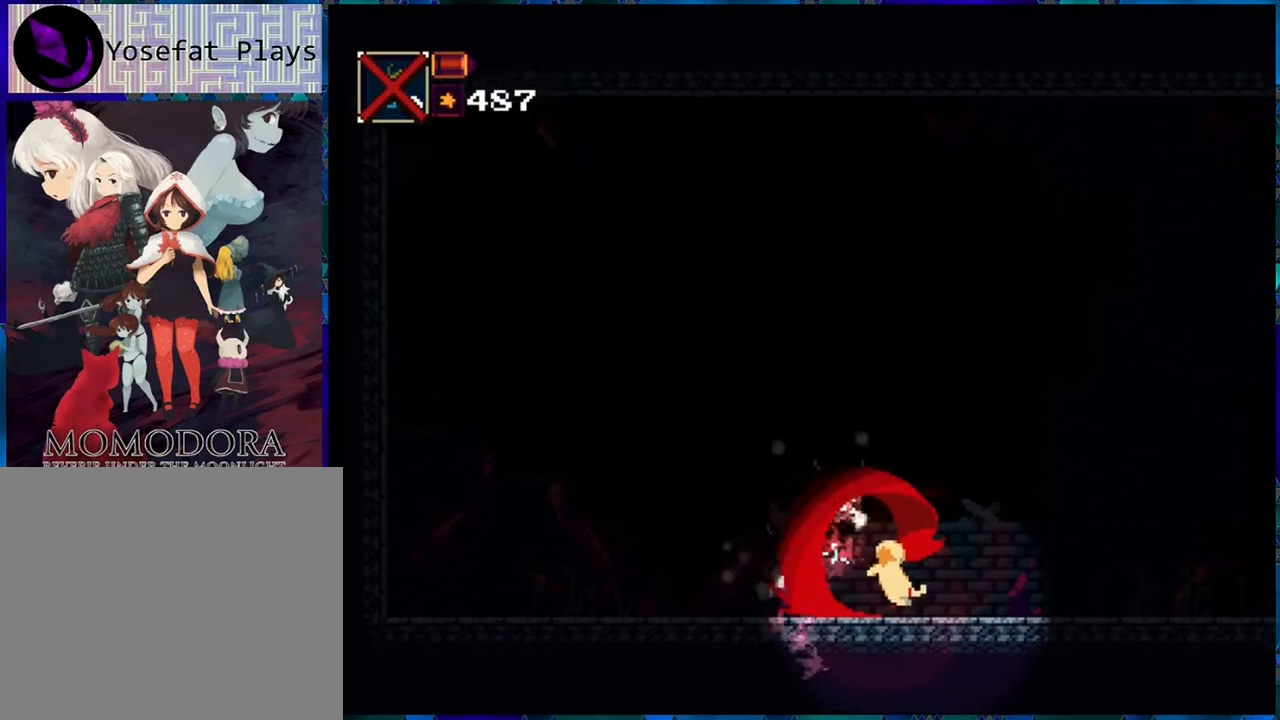
{"buttons": [], "left_stick": "center", "right_stick": "center", "events": [[33, "Y", "down"], [116, "Y", "up"], [333, "DPAD_LEFT", "up"]]}
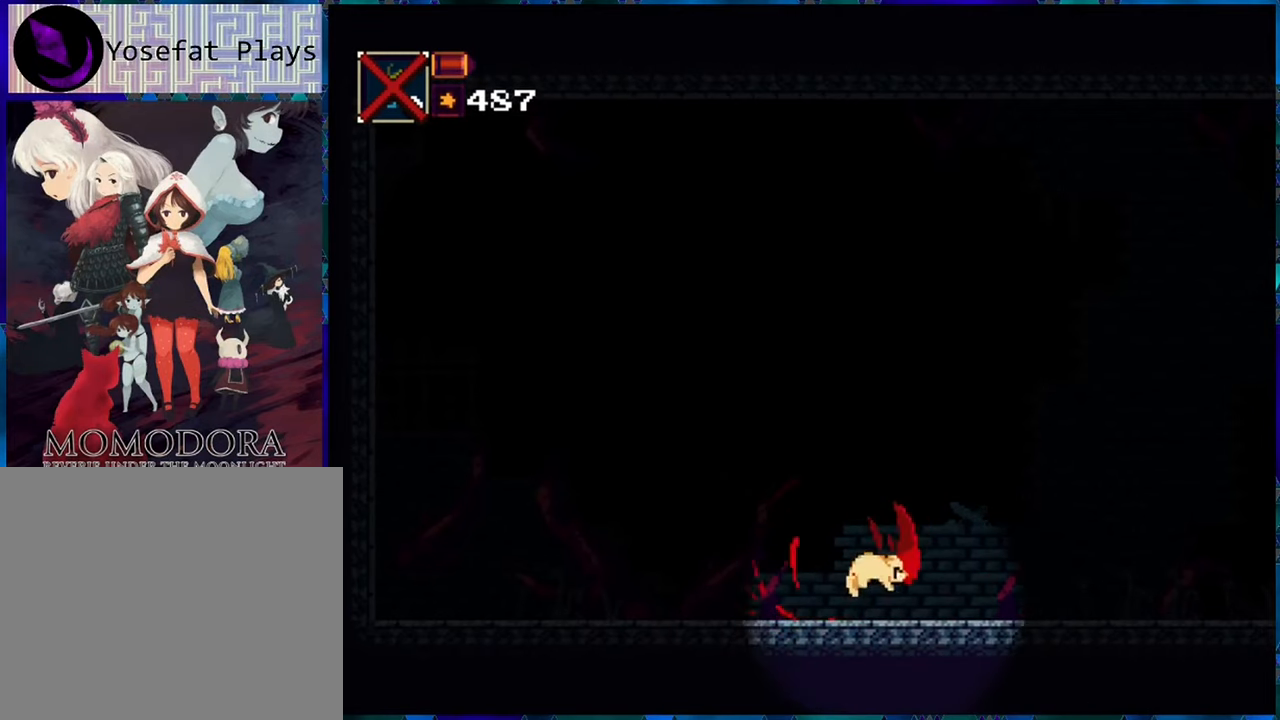
{"buttons": ["DPAD_RIGHT"], "left_stick": "center", "right_stick": "center", "events": [[33, "DPAD_RIGHT", "down"]]}
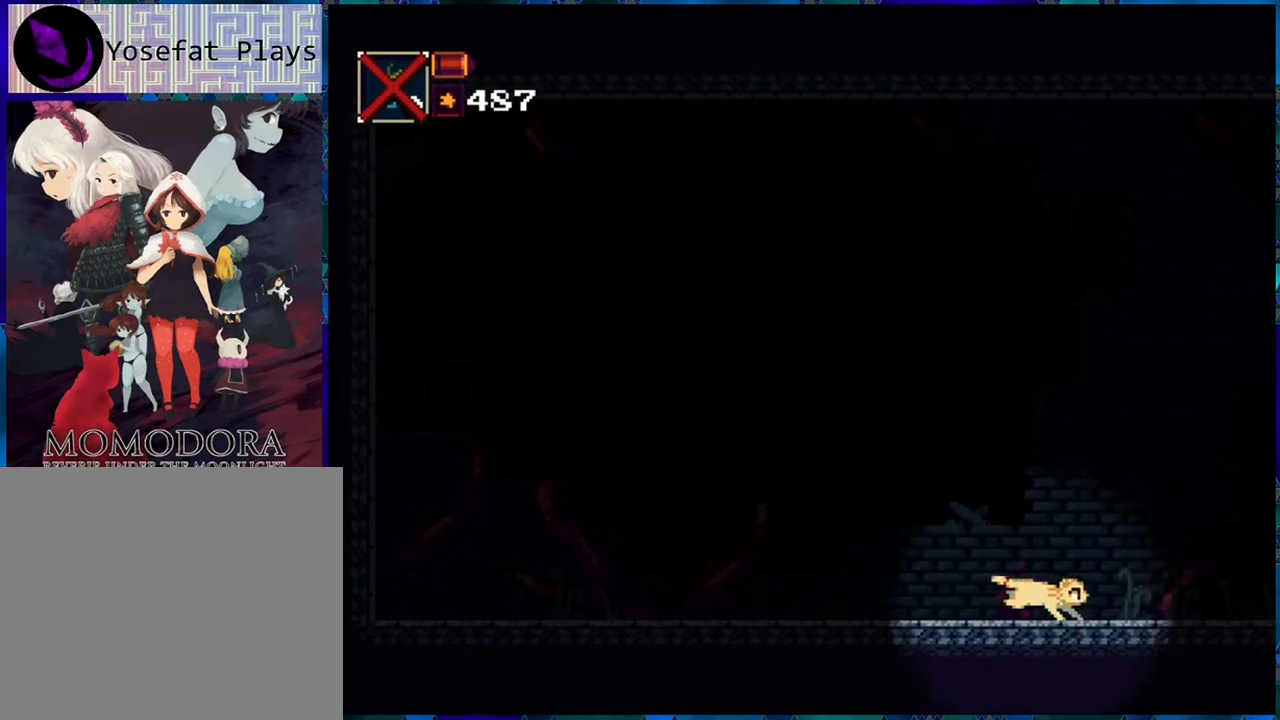
{"buttons": ["DPAD_RIGHT"], "left_stick": "center", "right_stick": "center", "events": []}
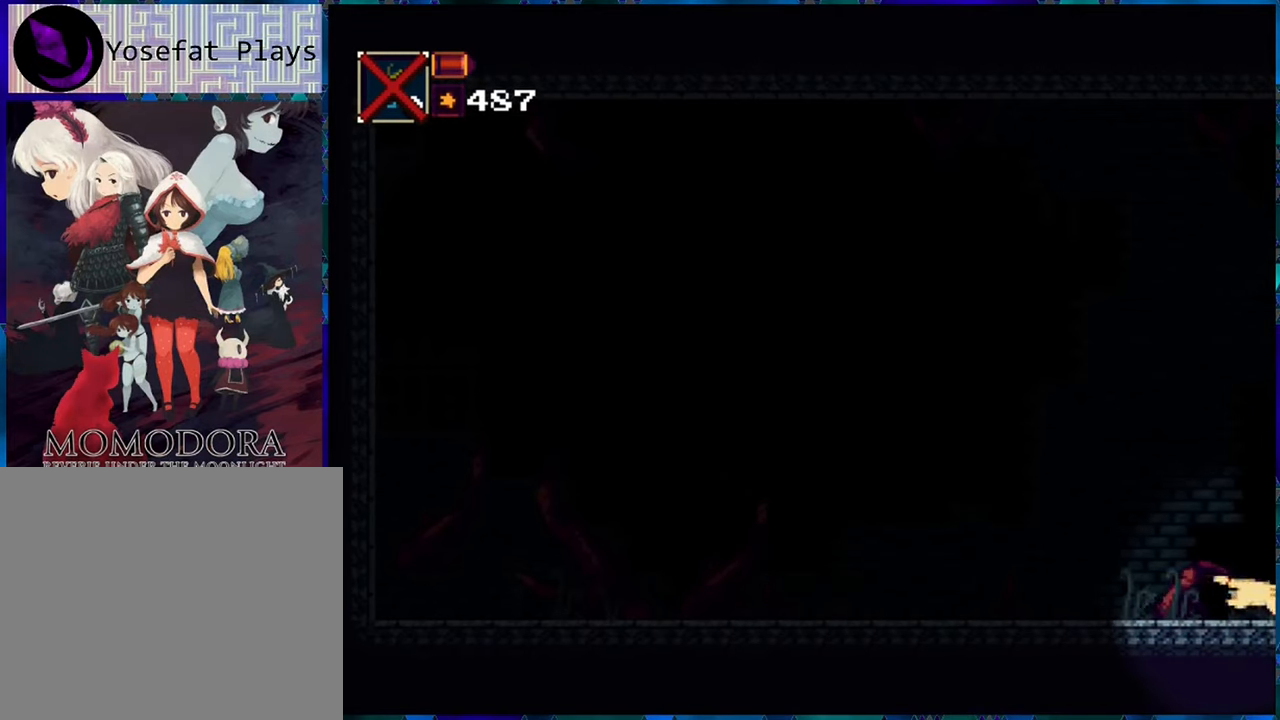
{"buttons": [], "left_stick": "center", "right_stick": "center", "events": [[100, "DPAD_RIGHT", "up"]]}
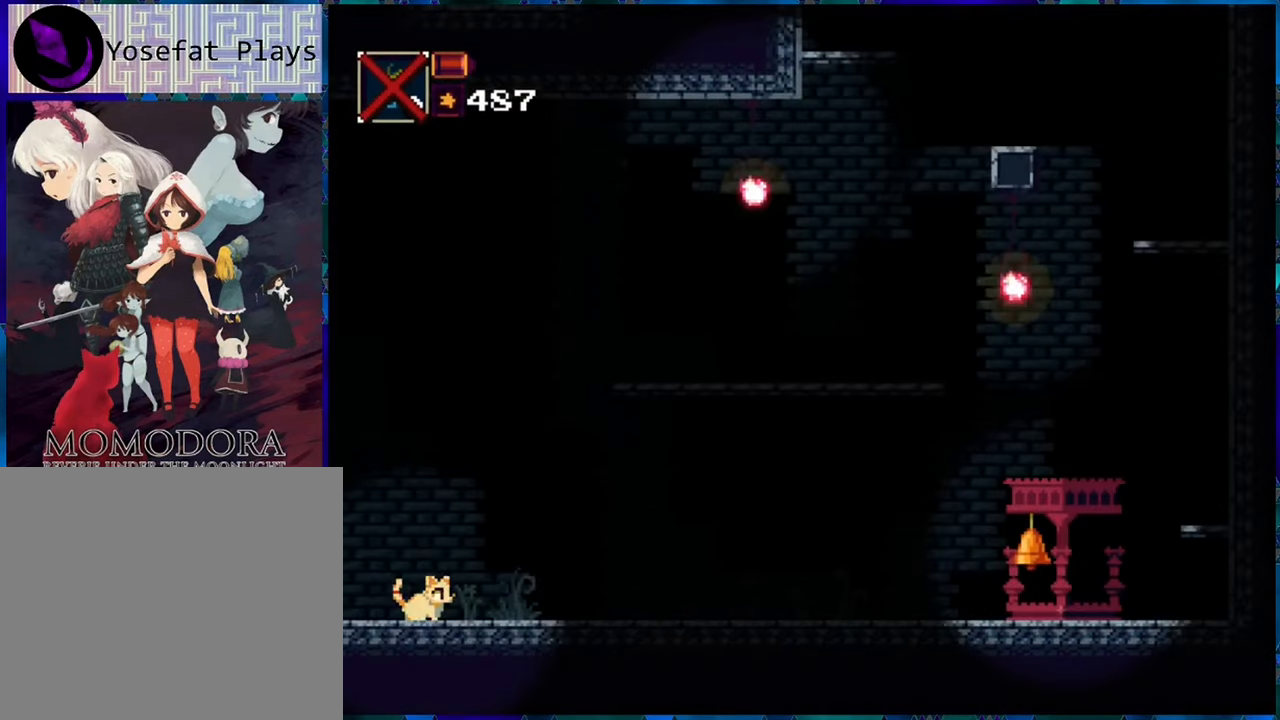
{"buttons": ["DPAD_RIGHT"], "left_stick": "center", "right_stick": "center", "events": [[166, "DPAD_RIGHT", "down"]]}
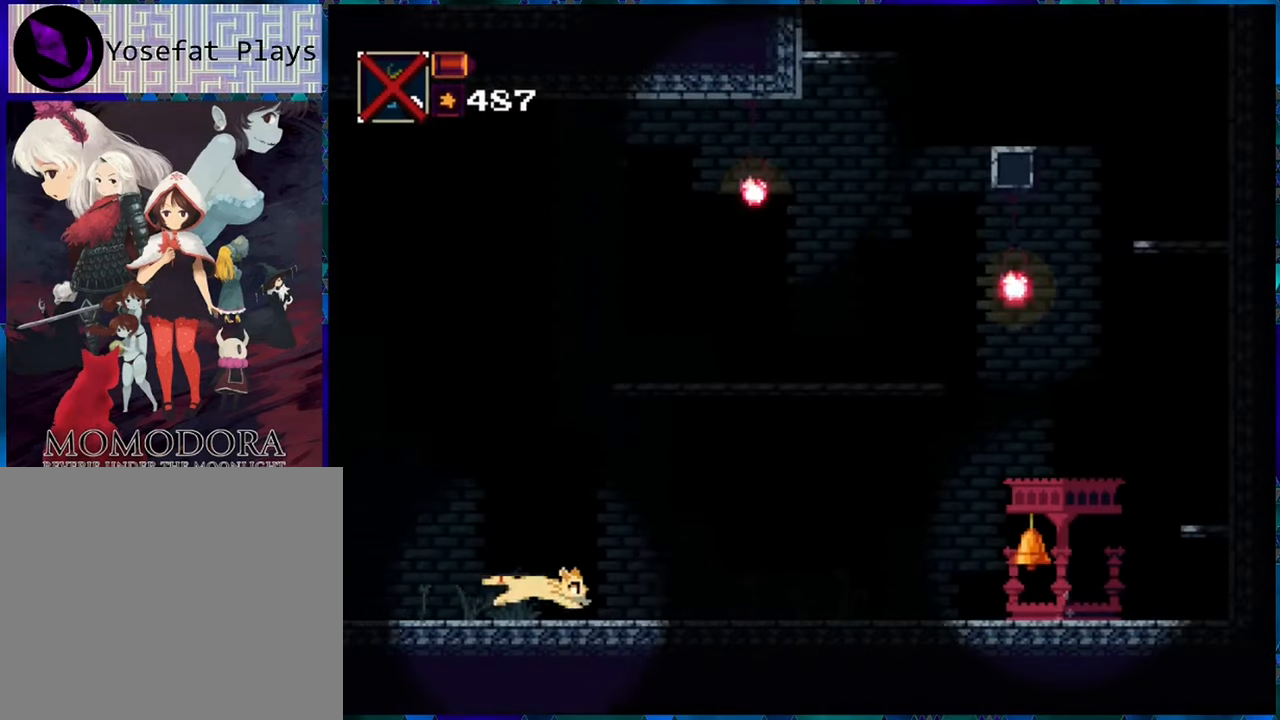
{"buttons": ["DPAD_RIGHT"], "left_stick": "center", "right_stick": "center", "events": []}
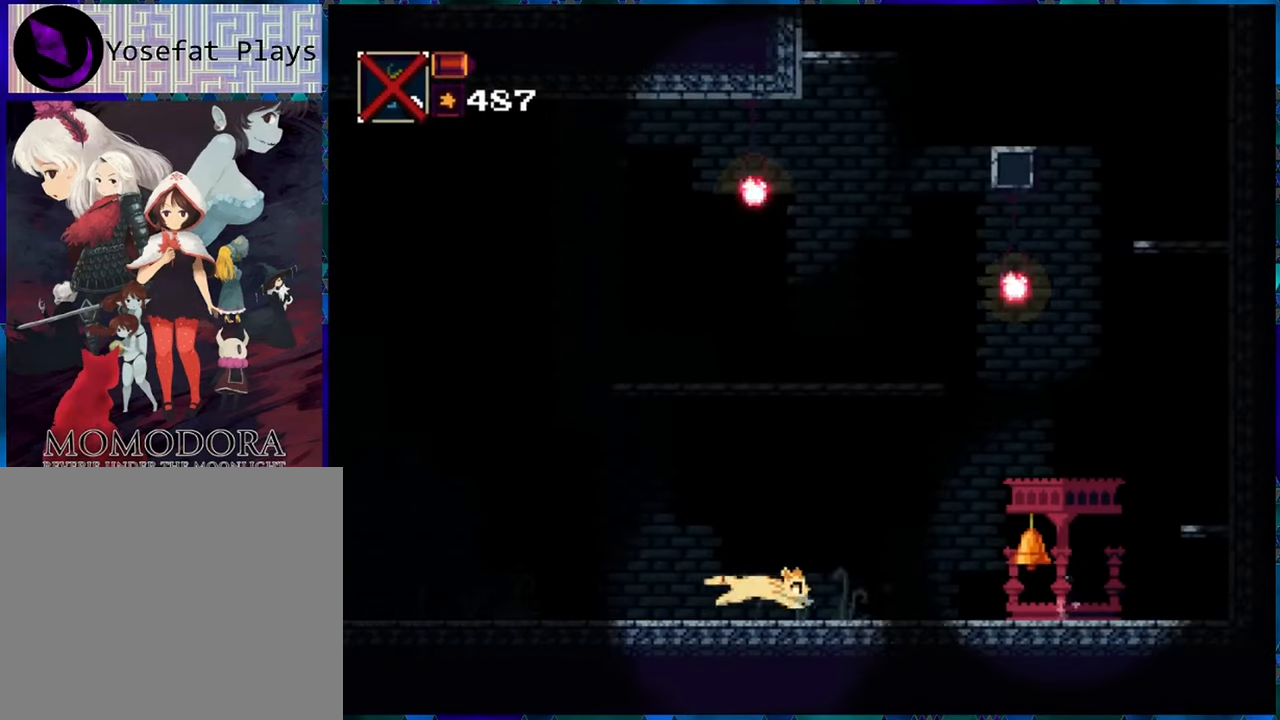
{"buttons": [], "left_stick": "center", "right_stick": "center", "events": [[333, "Y", "down"], [450, "DPAD_RIGHT", "up"], [483, "Y", "up"]]}
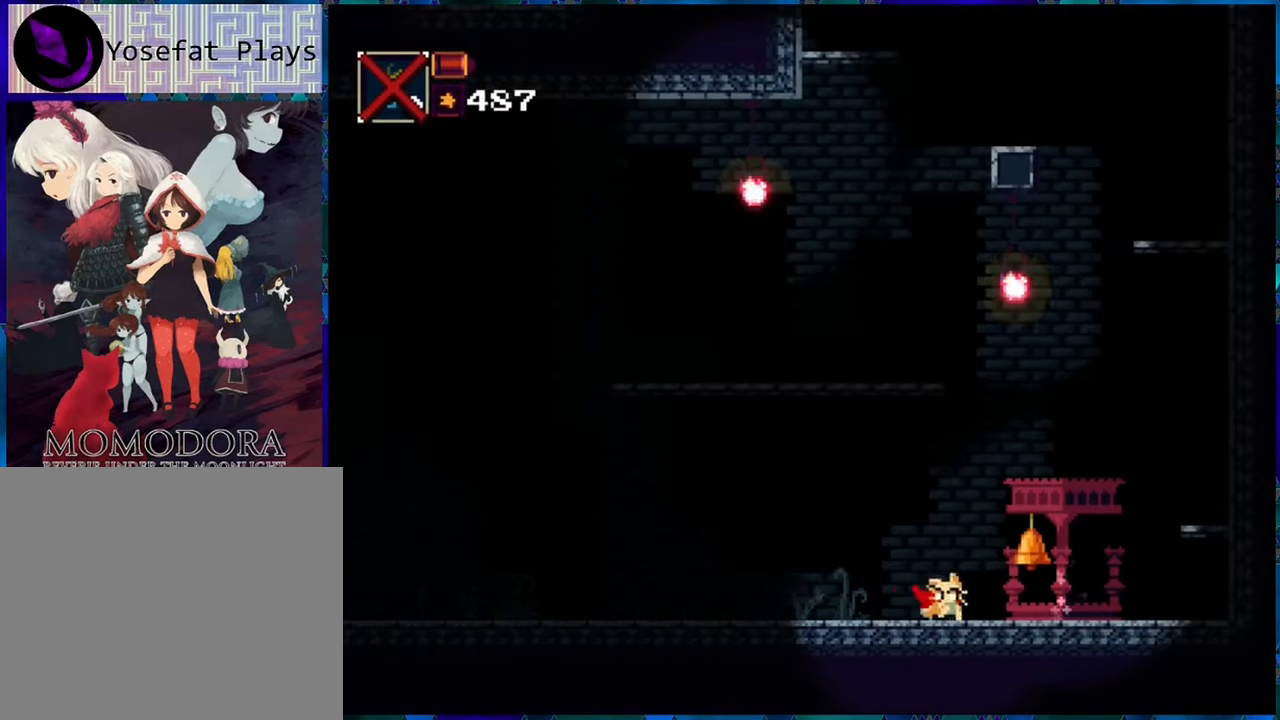
{"buttons": ["DPAD_RIGHT"], "left_stick": "center", "right_stick": "center", "events": [[500, "DPAD_RIGHT", "down"]]}
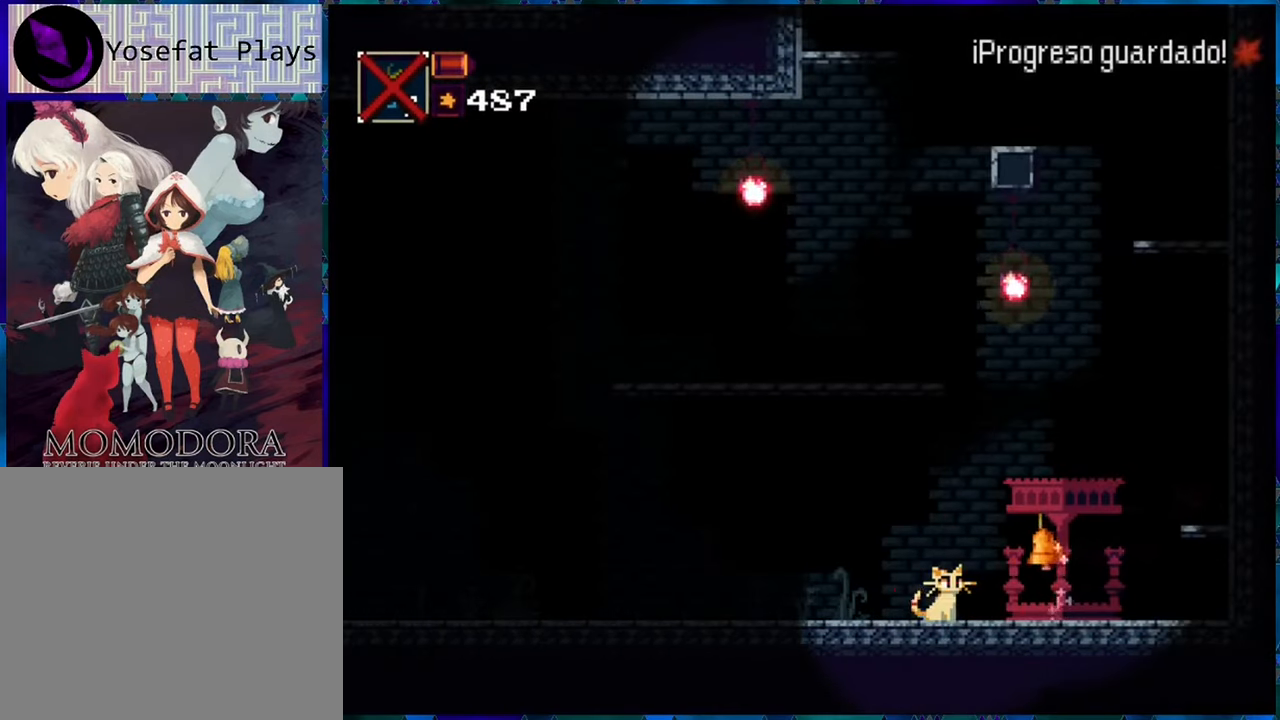
{"buttons": ["B", "DPAD_RIGHT"], "left_stick": "center", "right_stick": "center", "events": [[250, "B", "down"]]}
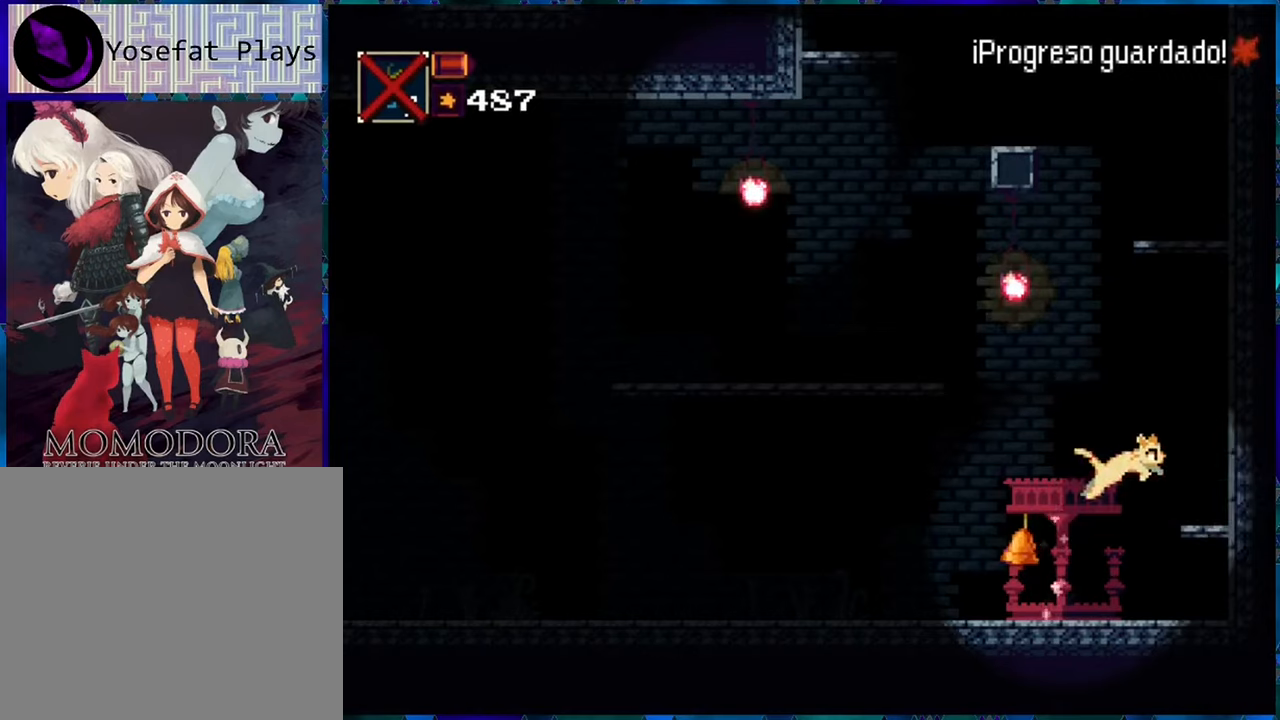
{"buttons": ["B", "DPAD_LEFT"], "left_stick": "center", "right_stick": "center", "events": [[17, "B", "up"], [217, "DPAD_RIGHT", "up"], [333, "DPAD_LEFT", "down"], [383, "B", "down"]]}
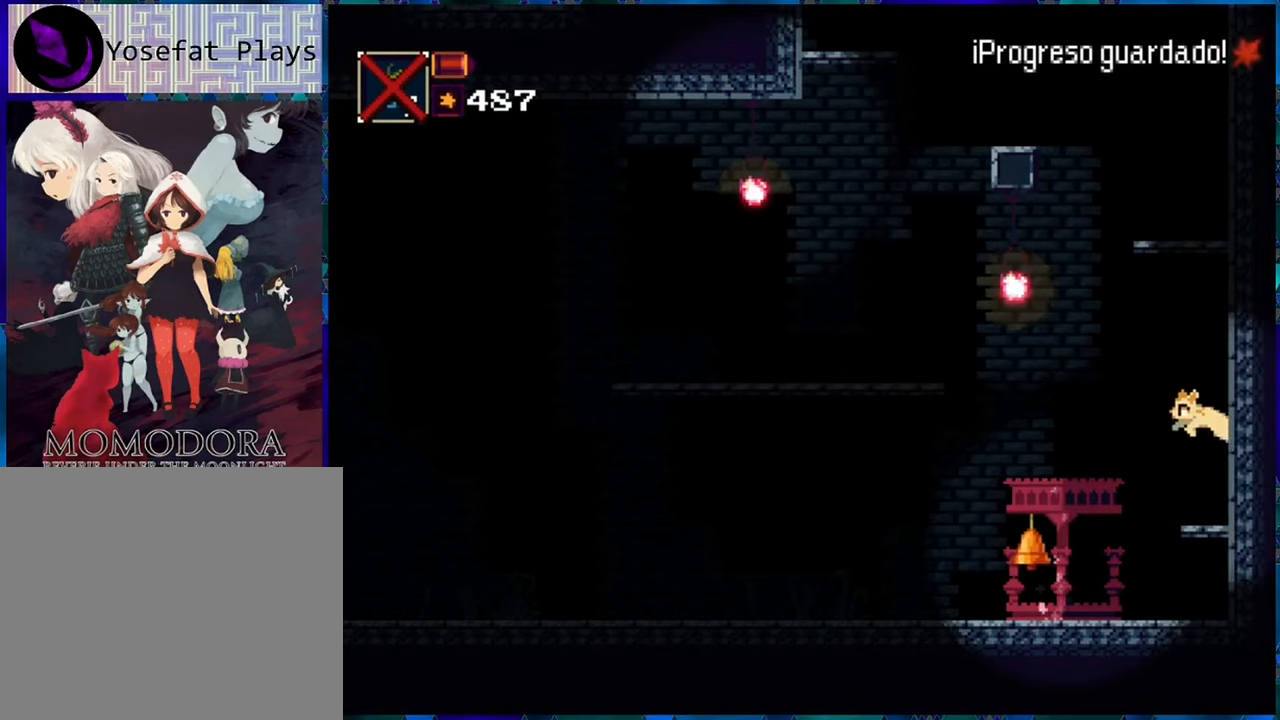
{"buttons": ["B", "DPAD_LEFT"], "left_stick": "center", "right_stick": "center", "events": [[167, "B", "up"], [300, "B", "down"]]}
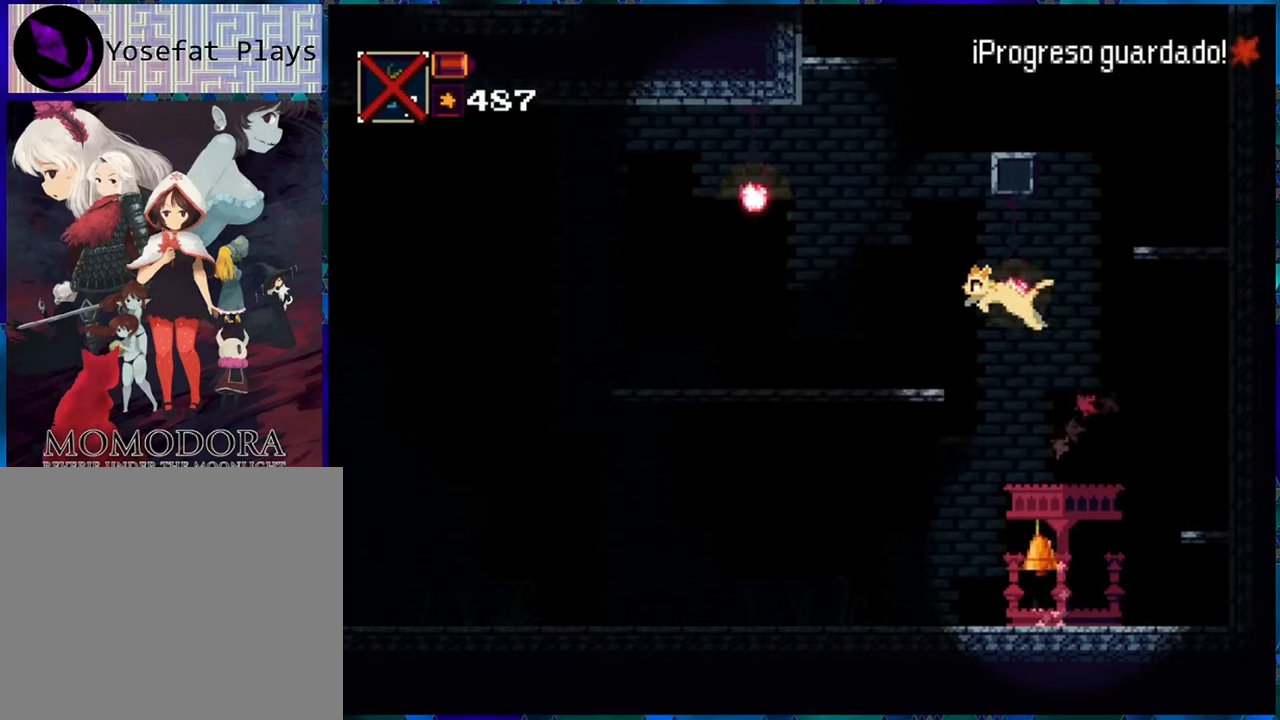
{"buttons": ["DPAD_RIGHT"], "left_stick": "center", "right_stick": "center", "events": [[83, "B", "up"], [217, "DPAD_LEFT", "up"], [383, "DPAD_RIGHT", "down"]]}
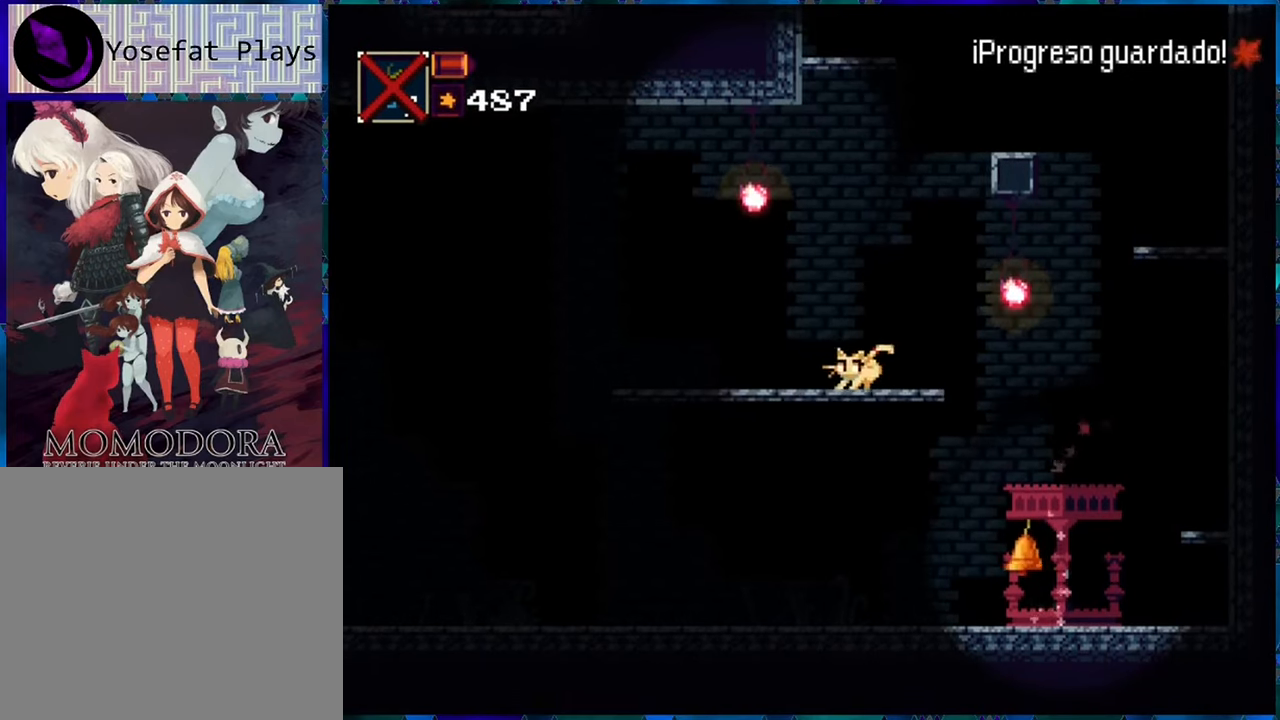
{"buttons": ["DPAD_RIGHT"], "left_stick": "center", "right_stick": "center", "events": [[150, "B", "down"], [350, "B", "up"]]}
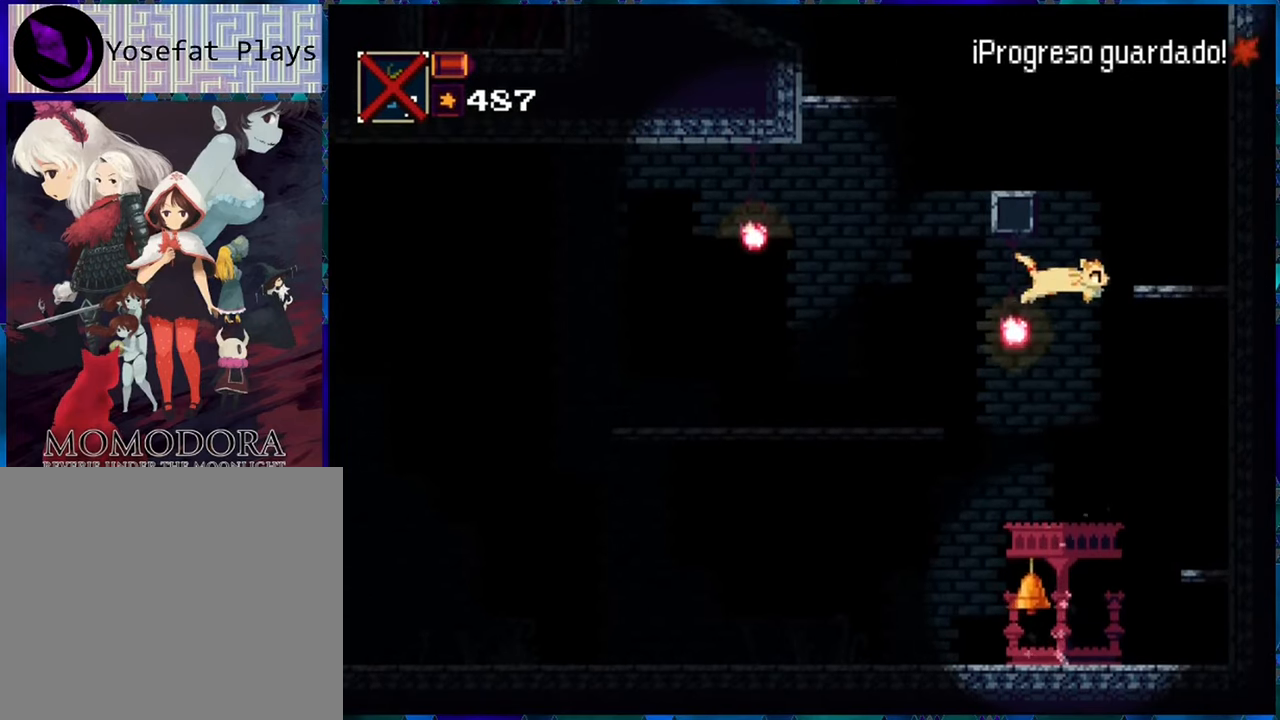
{"buttons": [], "left_stick": "center", "right_stick": "center", "events": [[17, "B", "down"], [233, "B", "up"], [300, "DPAD_RIGHT", "up"]]}